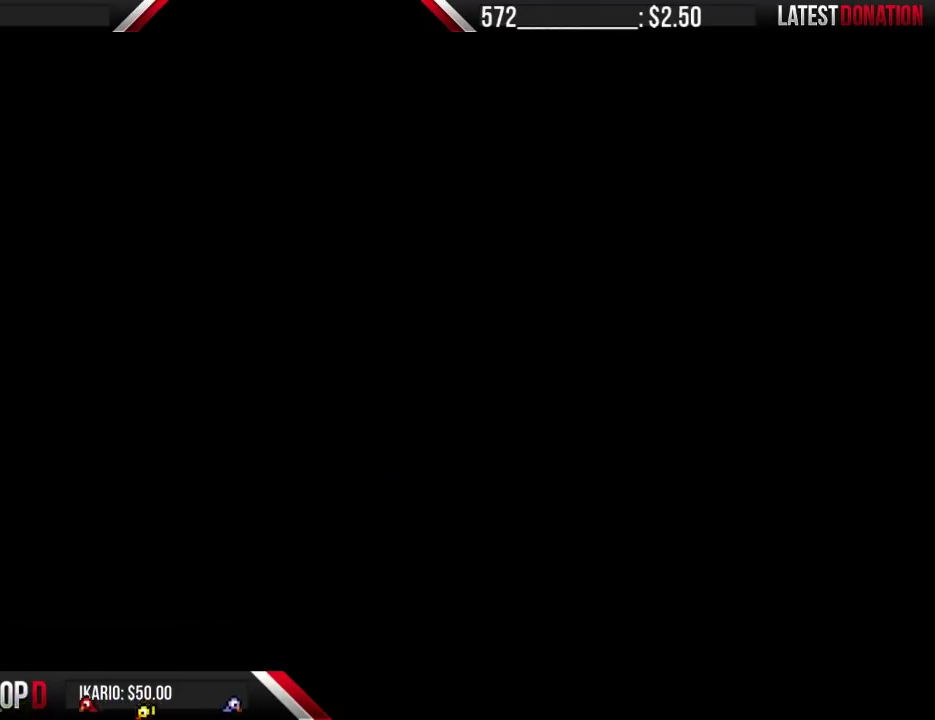
Gameplay with a controller (Nintendo layout); each line is a JSON object with the inputs held at the frame after it. "events" lists button and stick changes between this image and that frame as [ms after this image, input, new state], when the widget could be followed in between. Not read: L3 R3.
{"buttons": ["B", "DPAD_RIGHT"], "events": [[200, "DPAD_RIGHT", "down"], [233, "B", "down"]]}
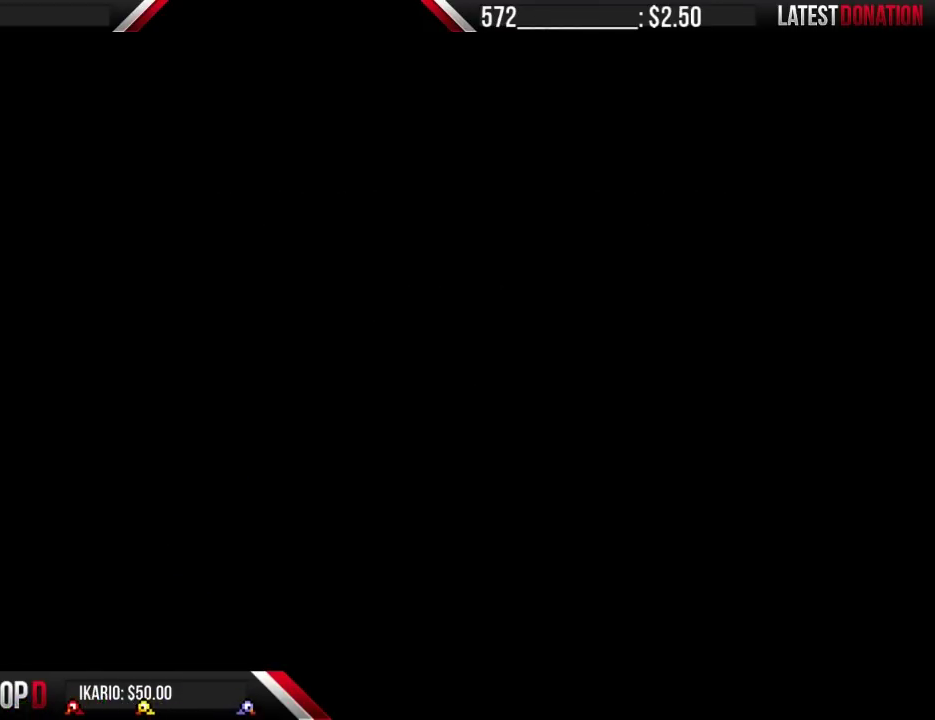
{"buttons": ["B", "DPAD_RIGHT"], "events": []}
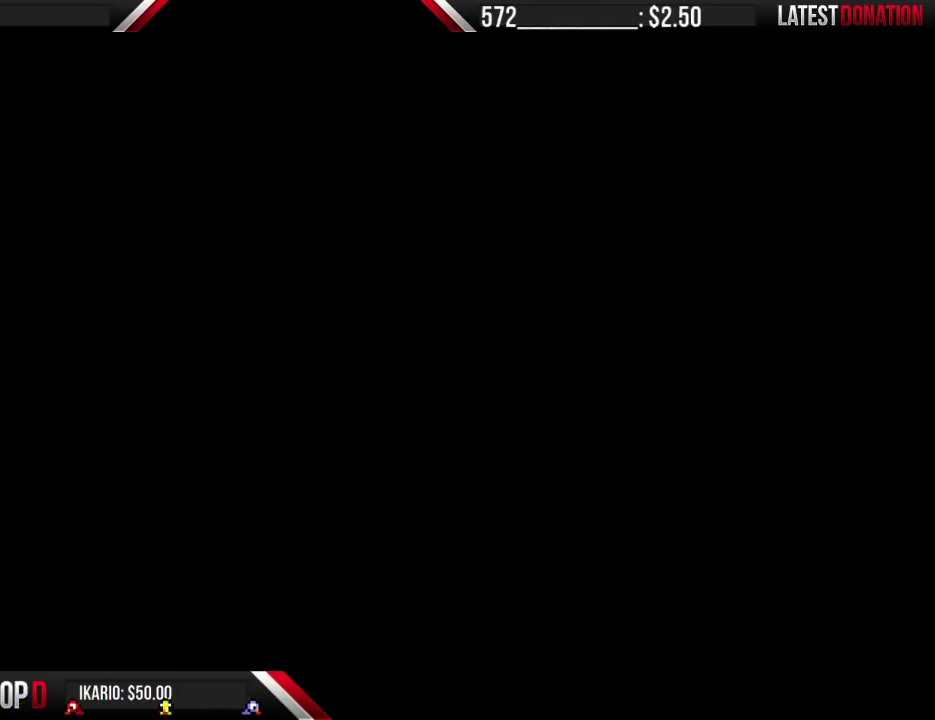
{"buttons": ["B", "DPAD_RIGHT"], "events": []}
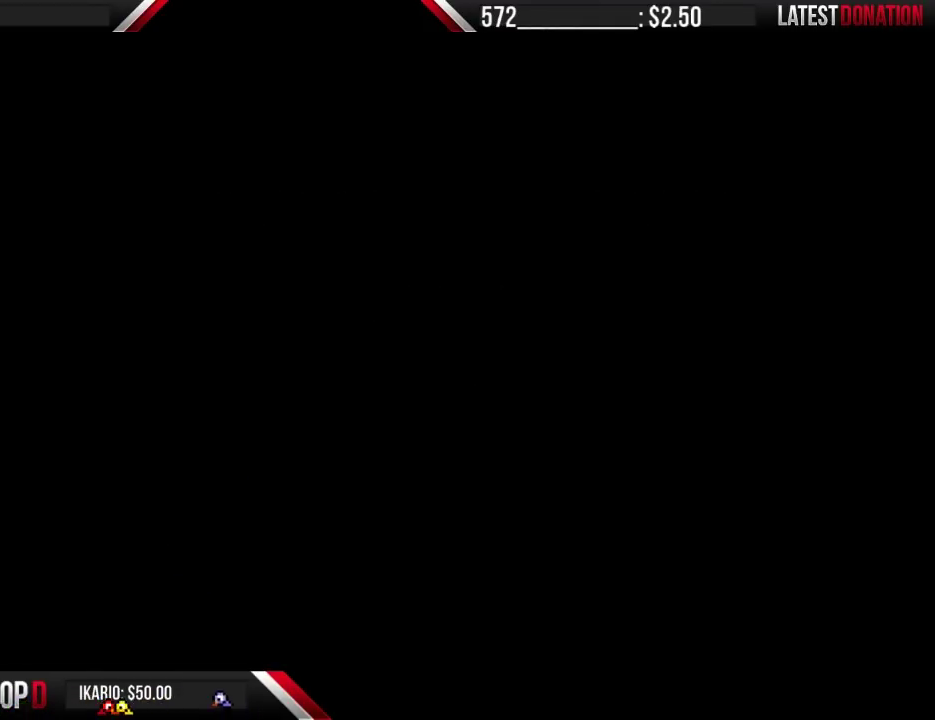
{"buttons": ["B", "DPAD_RIGHT"], "events": []}
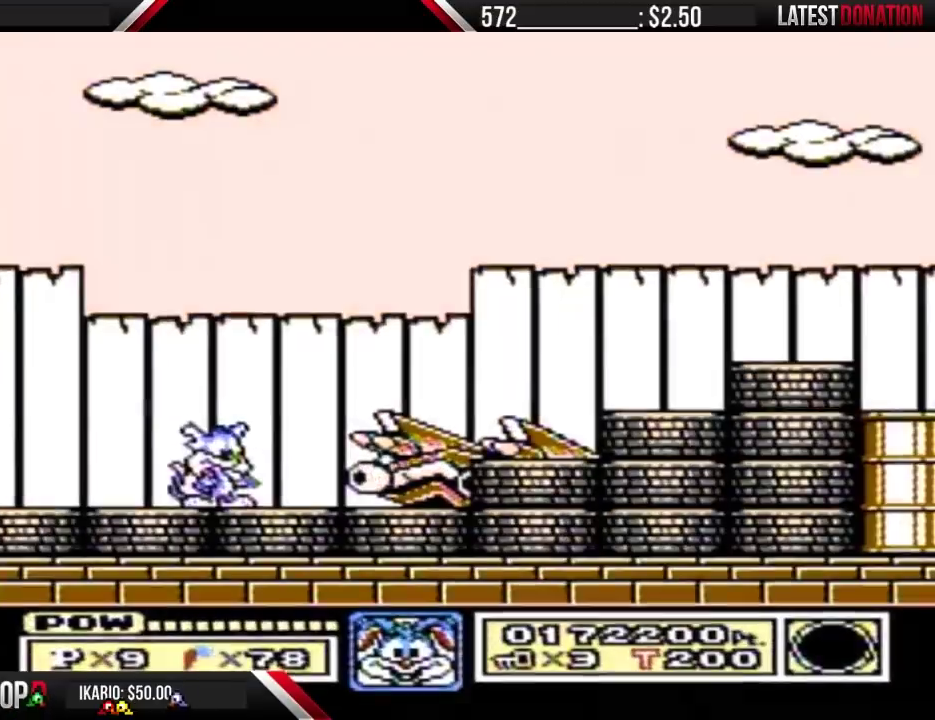
{"buttons": ["B", "DPAD_RIGHT"], "events": []}
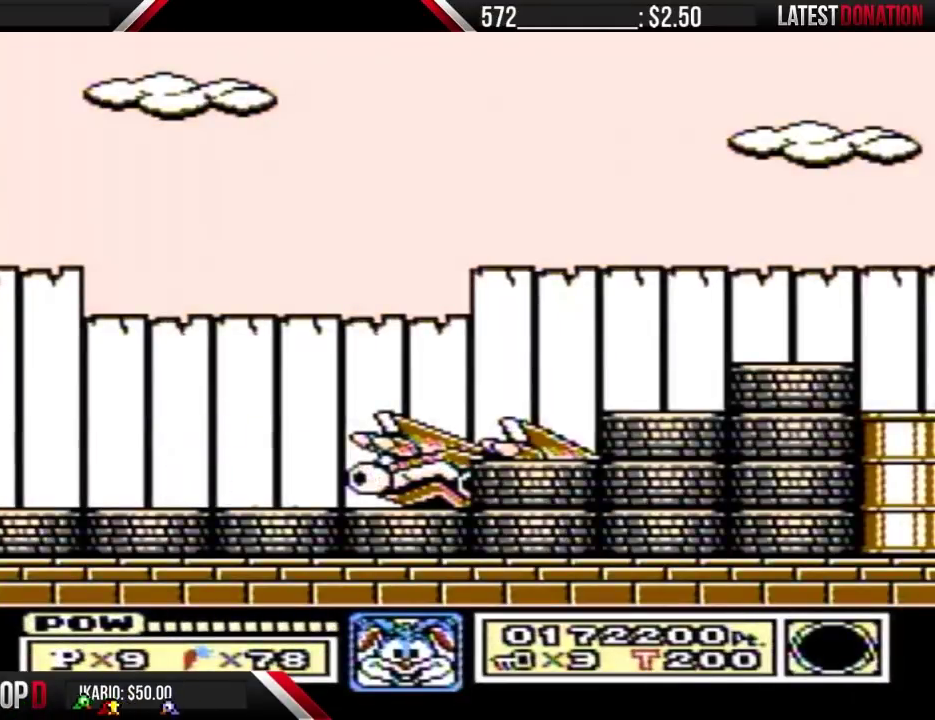
{"buttons": ["A", "B"], "events": [[300, "DPAD_DOWN", "down"], [333, "A", "down"], [333, "DPAD_RIGHT", "up"], [367, "DPAD_DOWN", "up"]]}
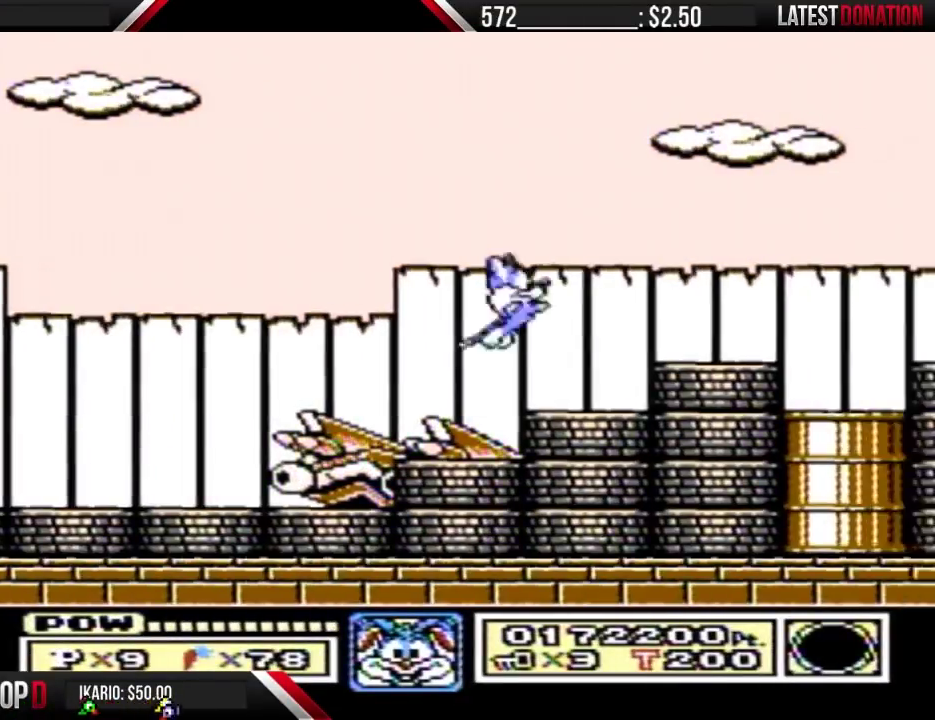
{"buttons": ["A"], "events": [[233, "A", "up"], [233, "B", "up"], [433, "A", "down"]]}
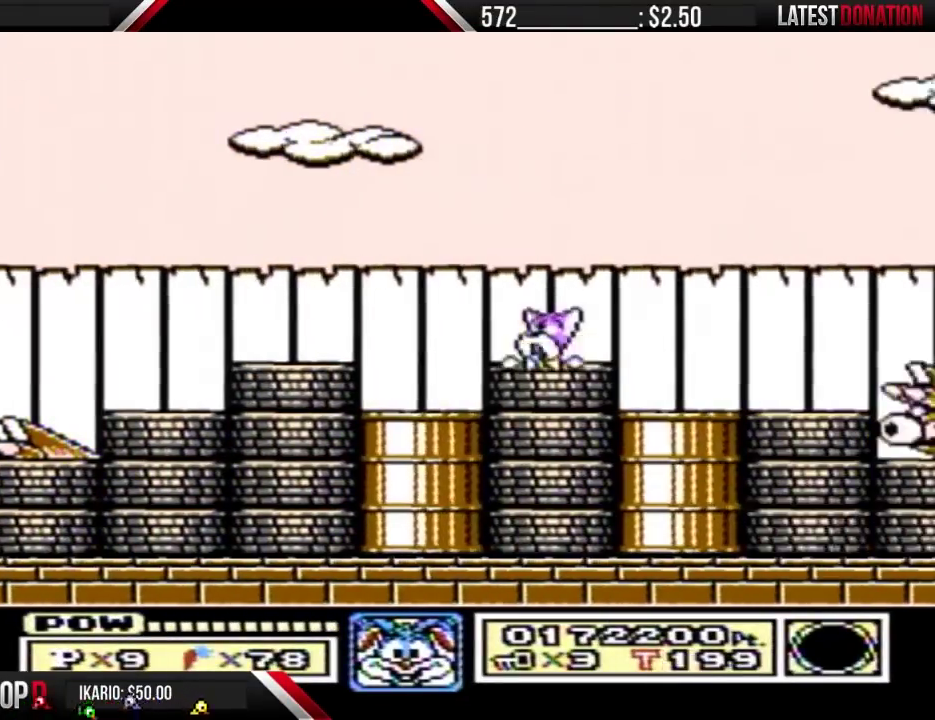
{"buttons": [], "events": [[500, "A", "up"]]}
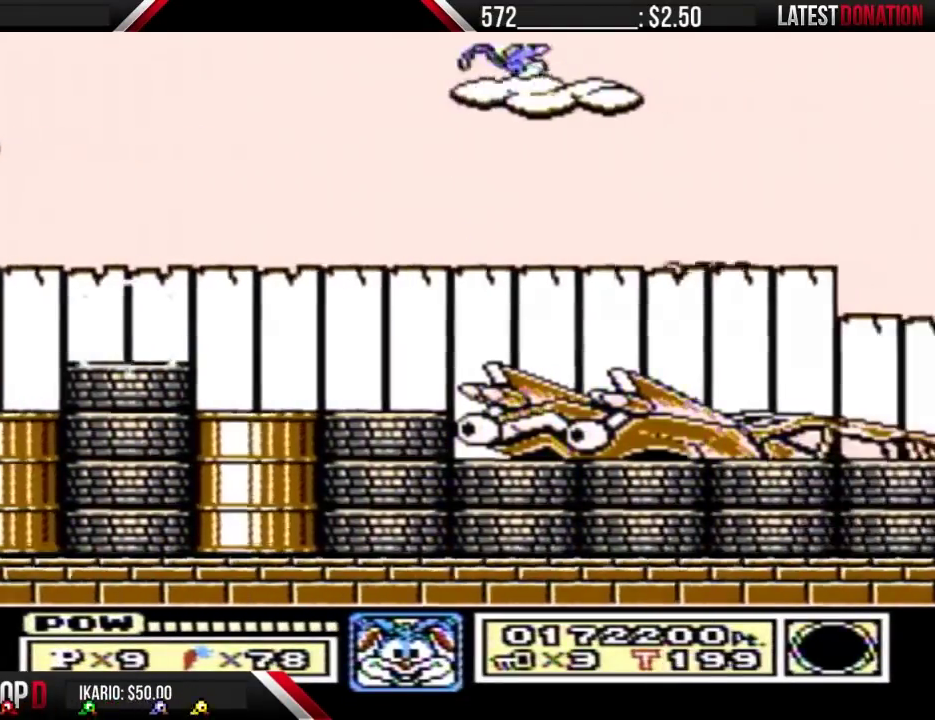
{"buttons": ["A"], "events": [[167, "A", "down"]]}
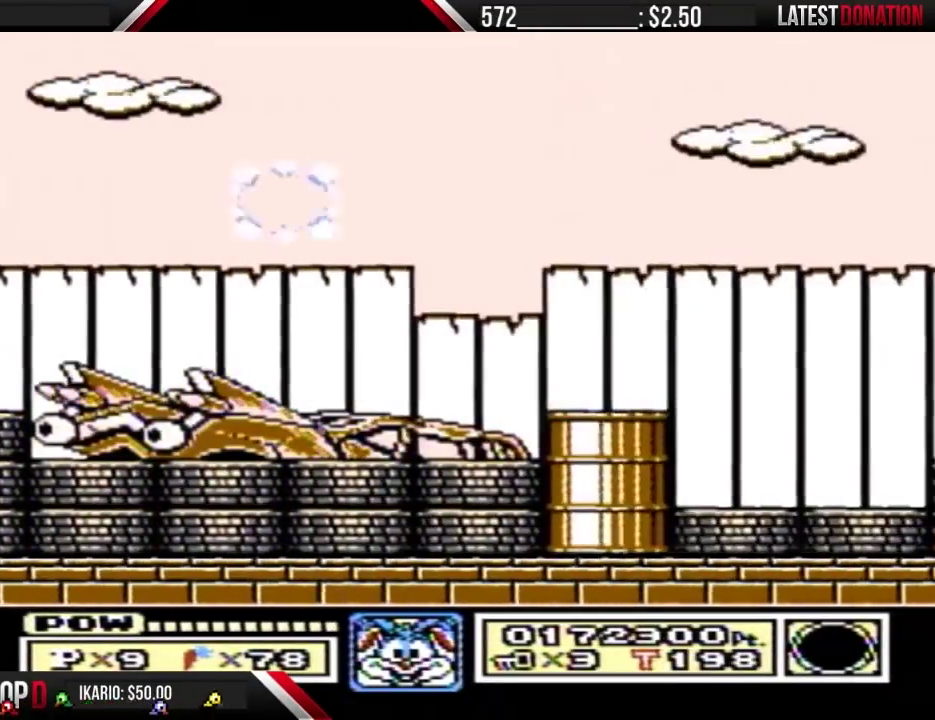
{"buttons": [], "events": [[200, "A", "up"]]}
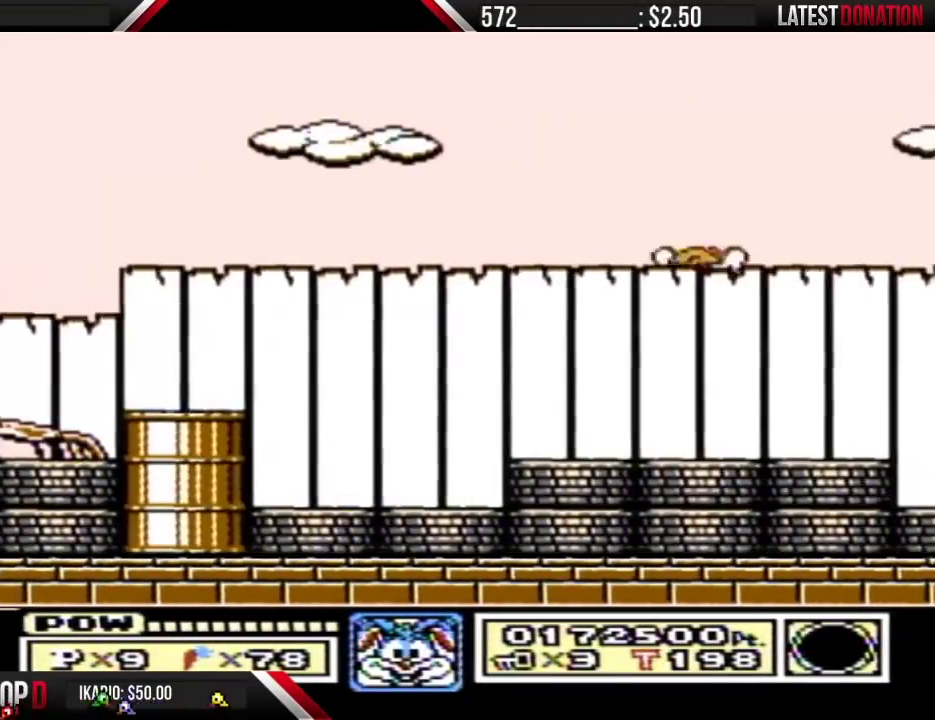
{"buttons": ["A"], "events": [[33, "A", "down"]]}
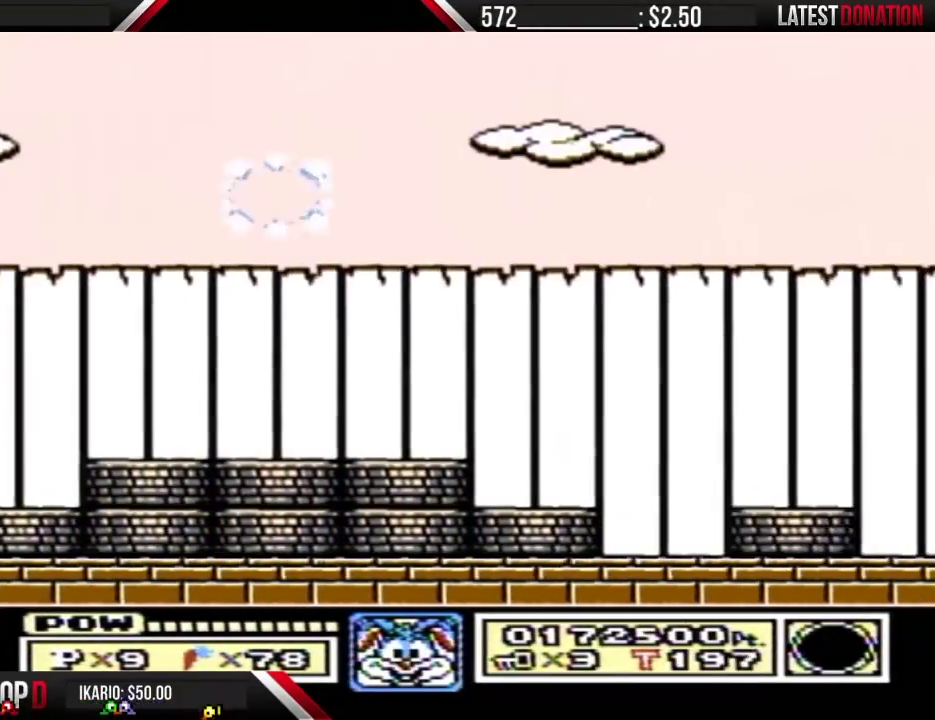
{"buttons": [], "events": [[200, "A", "up"]]}
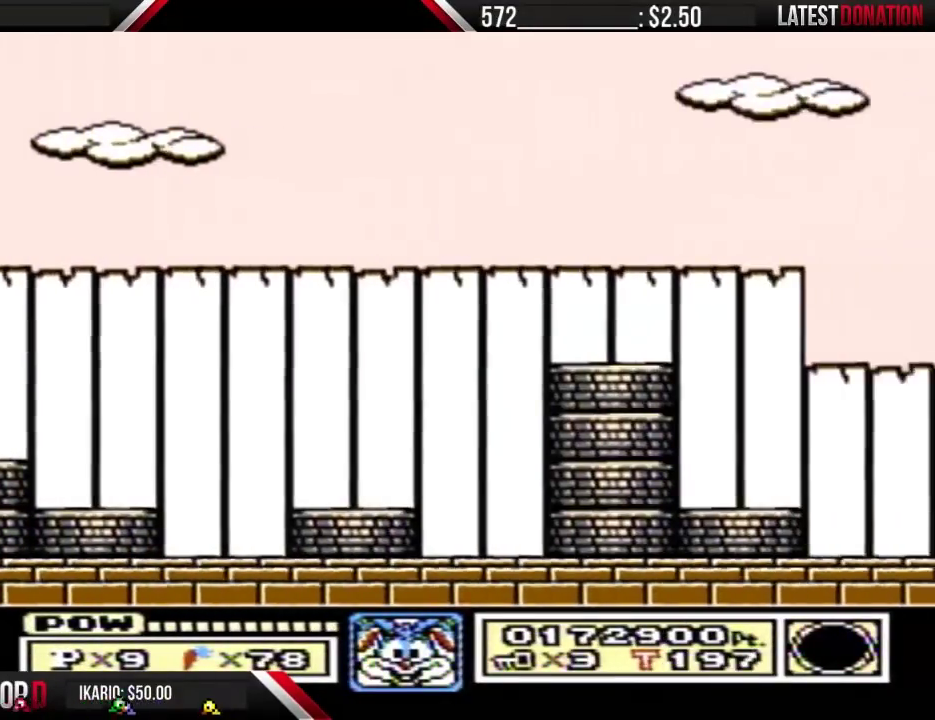
{"buttons": ["A"], "events": [[200, "A", "down"]]}
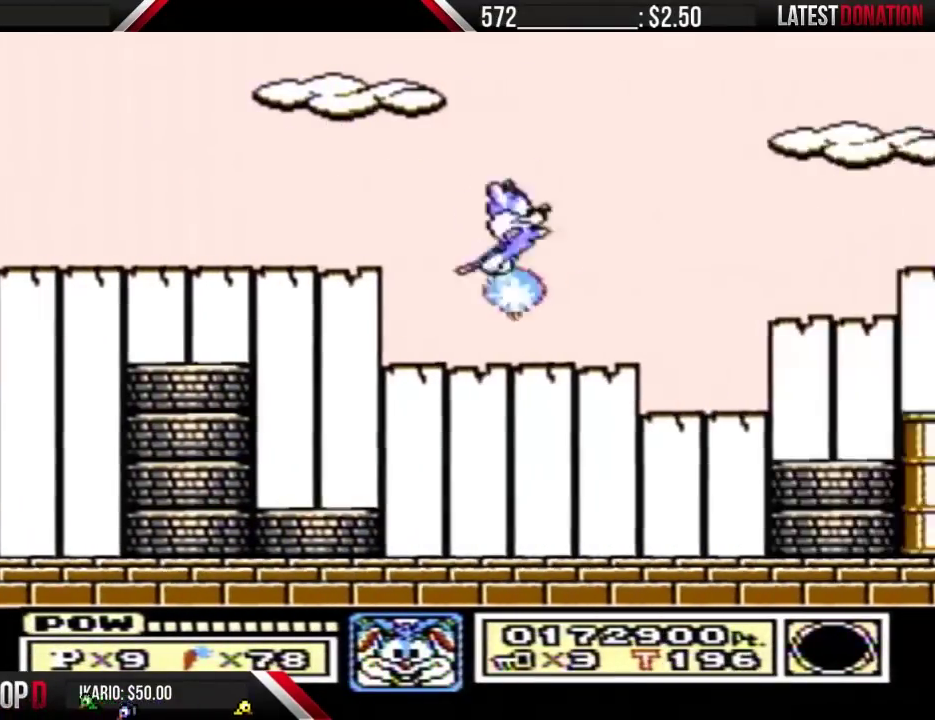
{"buttons": ["A"], "events": []}
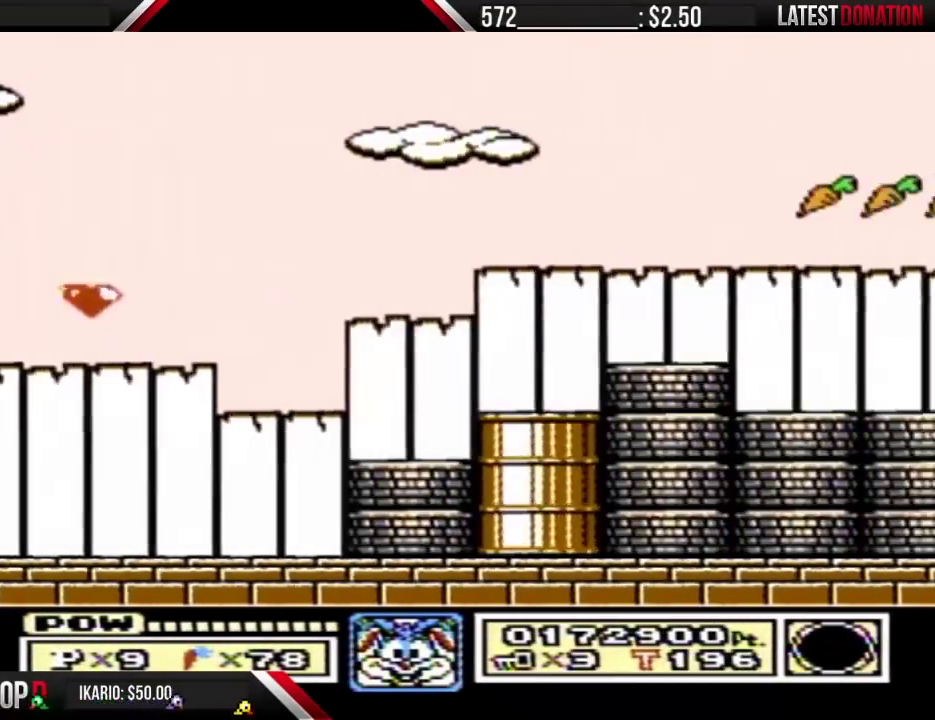
{"buttons": ["A"], "events": []}
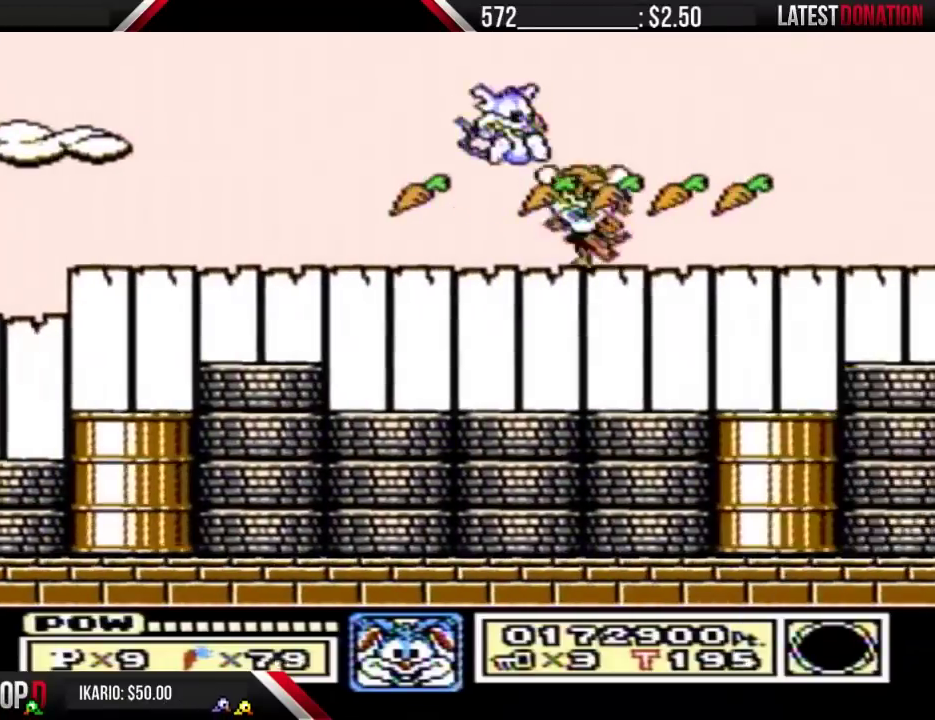
{"buttons": [], "events": [[467, "A", "up"]]}
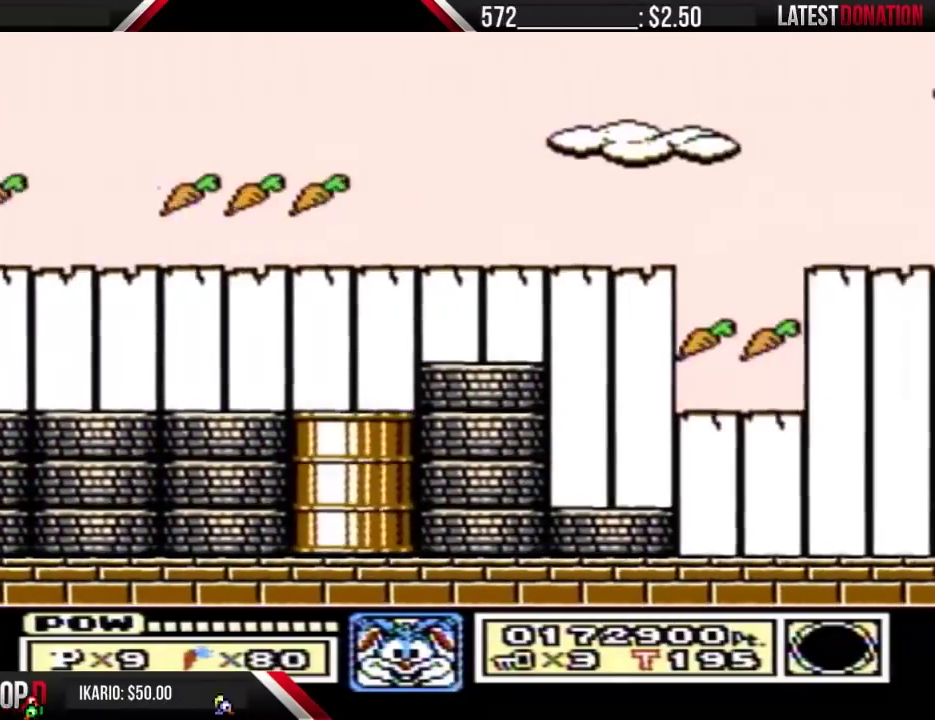
{"buttons": [], "events": []}
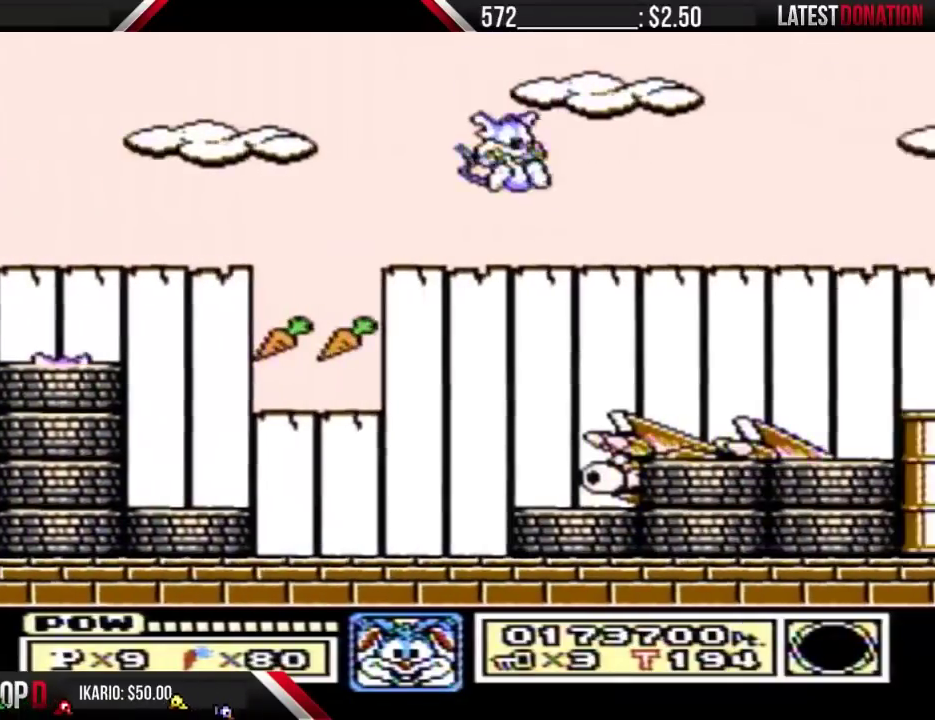
{"buttons": ["A", "DPAD_DOWN"], "events": [[433, "DPAD_DOWN", "down"], [500, "A", "down"]]}
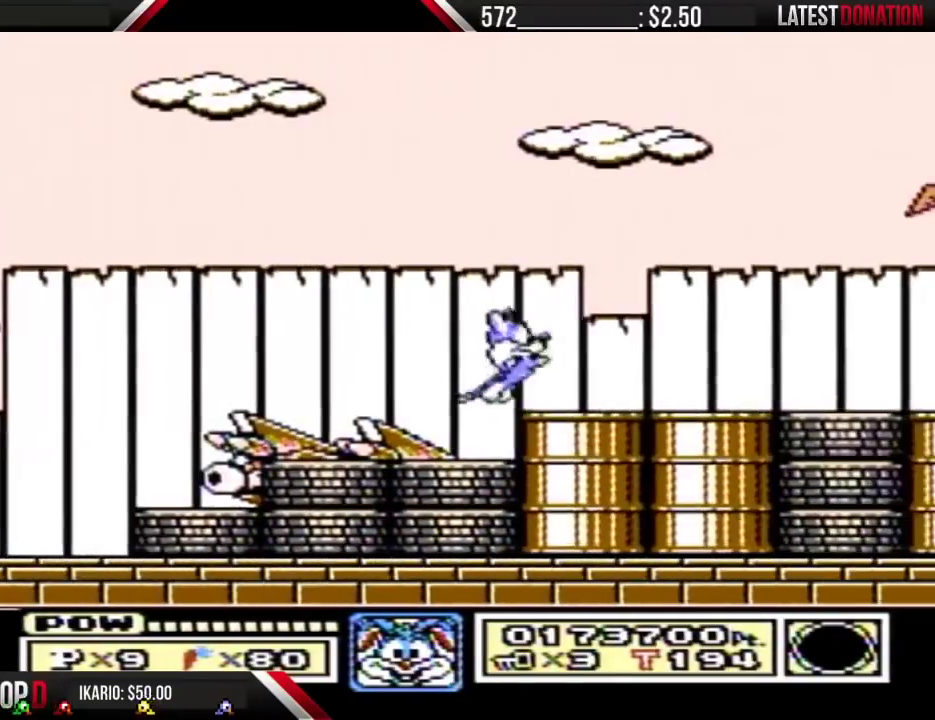
{"buttons": ["A", "B", "DPAD_LEFT"], "events": [[33, "DPAD_DOWN", "up"], [67, "A", "up"], [133, "DPAD_RIGHT", "down"], [200, "B", "down"], [267, "DPAD_RIGHT", "up"], [300, "DPAD_LEFT", "down"], [467, "A", "down"]]}
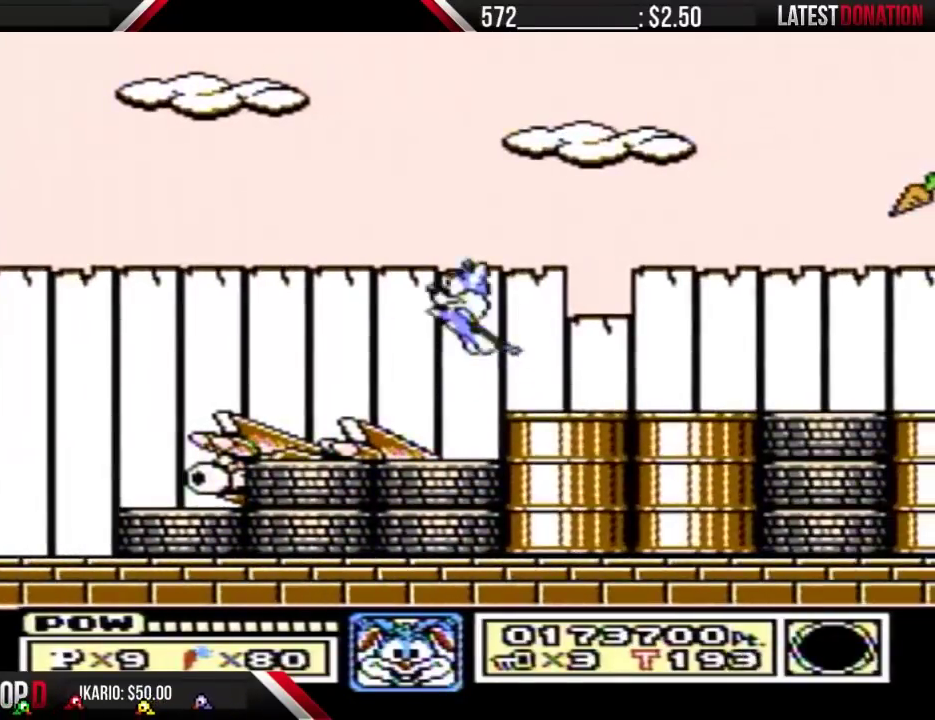
{"buttons": ["B", "DPAD_LEFT"], "events": [[67, "A", "up"], [67, "B", "up"], [167, "B", "down"]]}
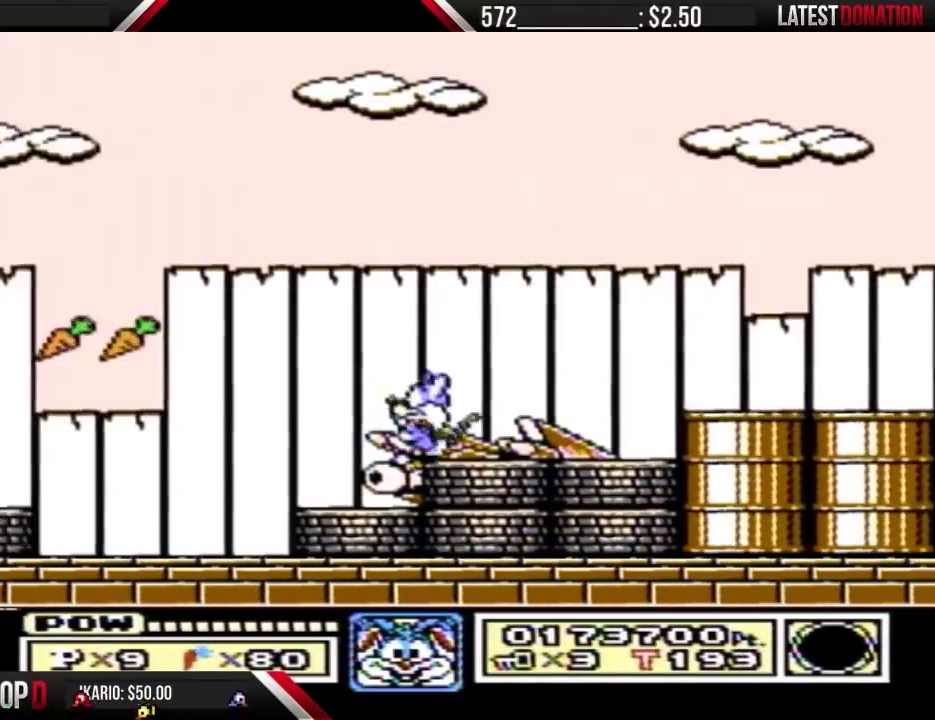
{"buttons": ["B", "DPAD_RIGHT"], "events": [[33, "DPAD_LEFT", "up"], [133, "DPAD_RIGHT", "down"], [267, "DPAD_RIGHT", "up"], [400, "DPAD_RIGHT", "down"], [433, "A", "down"], [500, "A", "up"]]}
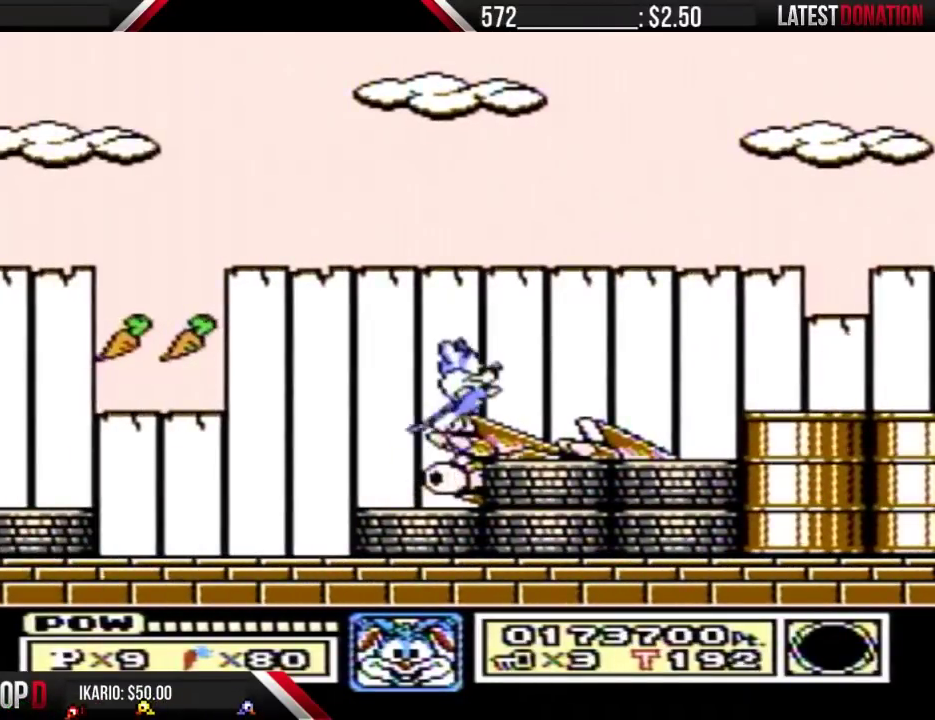
{"buttons": ["B", "DPAD_RIGHT"], "events": [[33, "B", "up"], [100, "B", "down"]]}
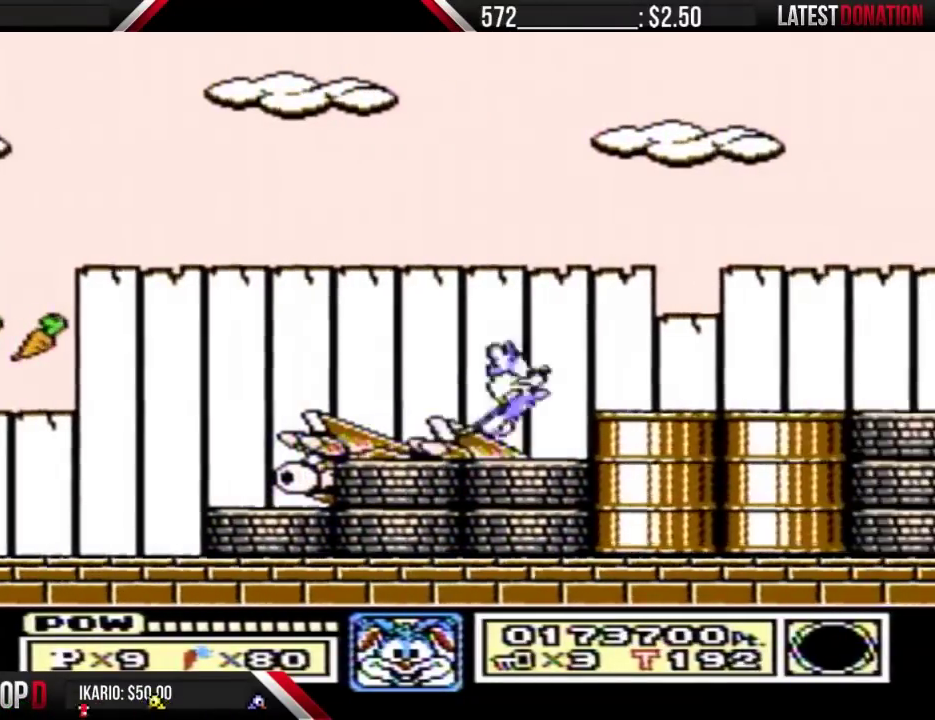
{"buttons": ["DPAD_DOWN"], "events": [[33, "DPAD_RIGHT", "up"], [67, "B", "up"], [500, "DPAD_DOWN", "down"]]}
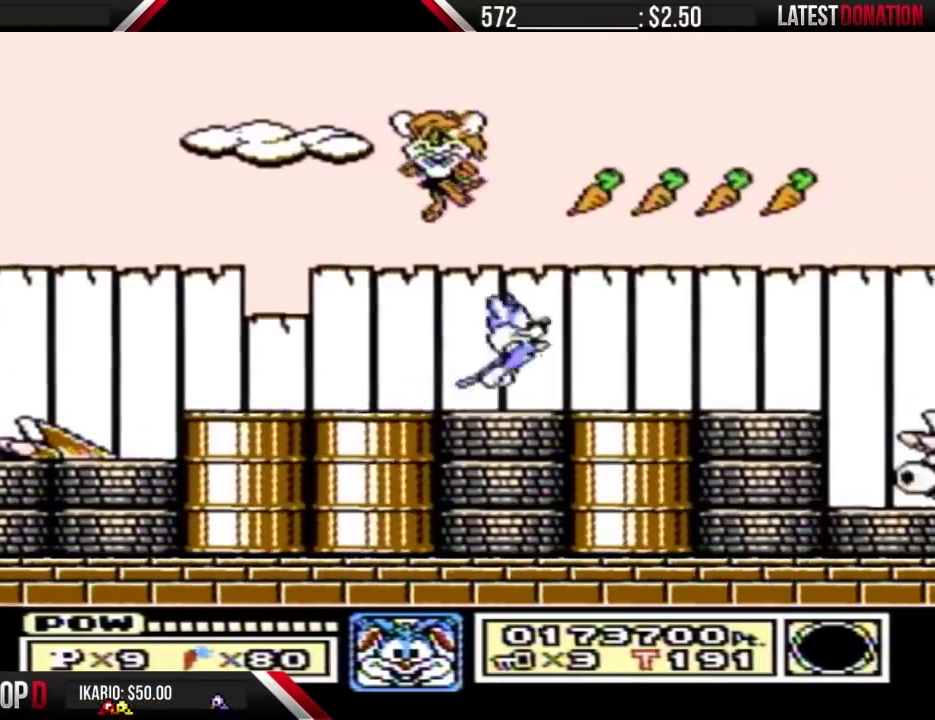
{"buttons": ["A"], "events": [[33, "A", "down"], [100, "DPAD_DOWN", "up"]]}
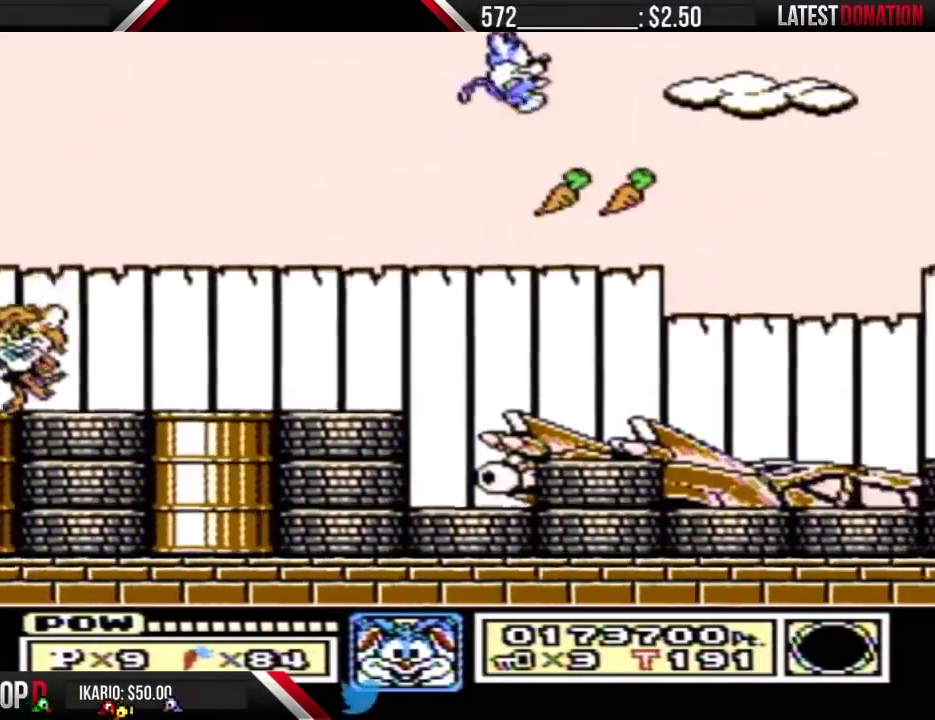
{"buttons": ["A"], "events": []}
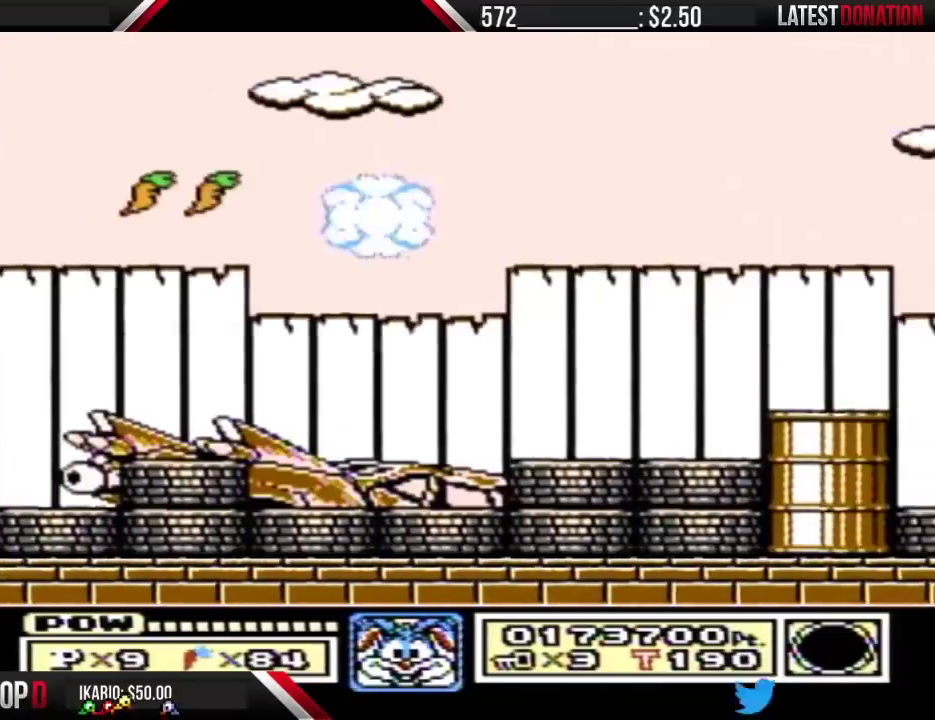
{"buttons": ["A"], "events": []}
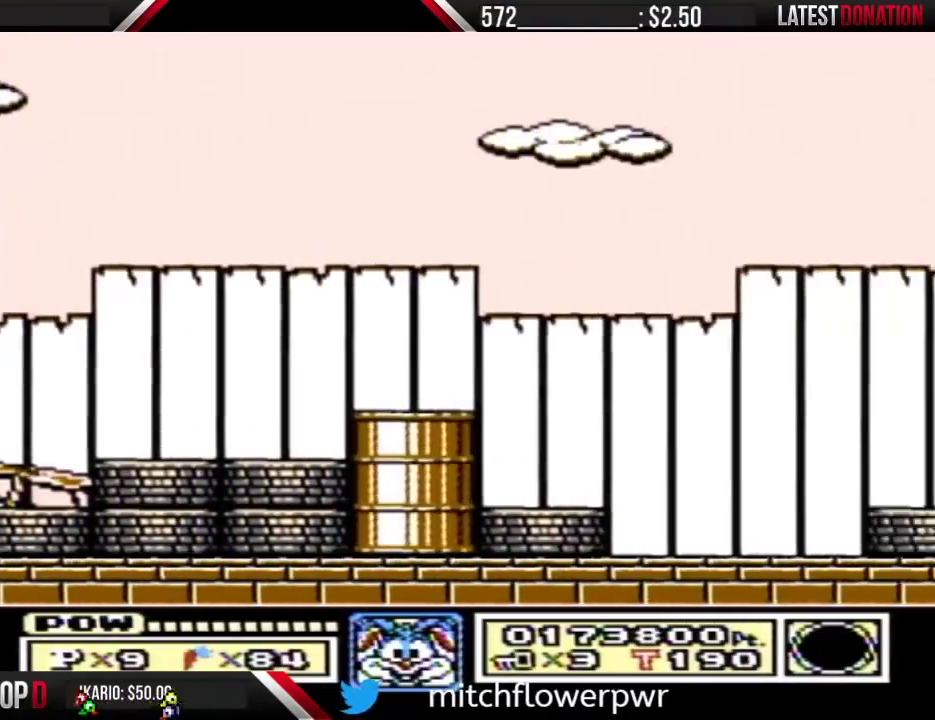
{"buttons": ["A"], "events": []}
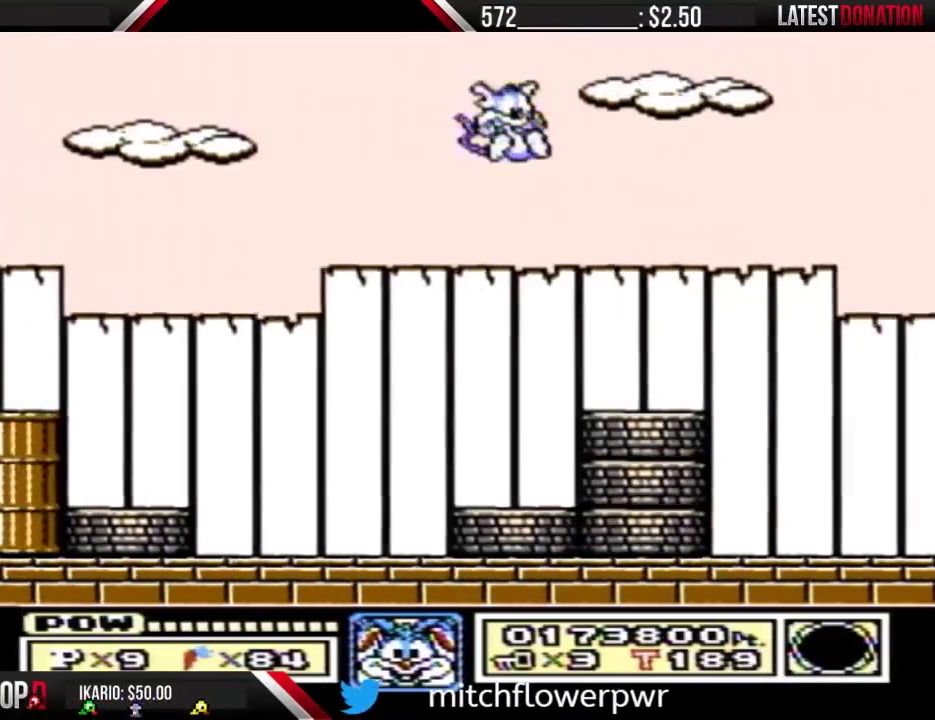
{"buttons": [], "events": [[200, "A", "up"], [267, "DPAD_LEFT", "down"], [367, "DPAD_LEFT", "up"]]}